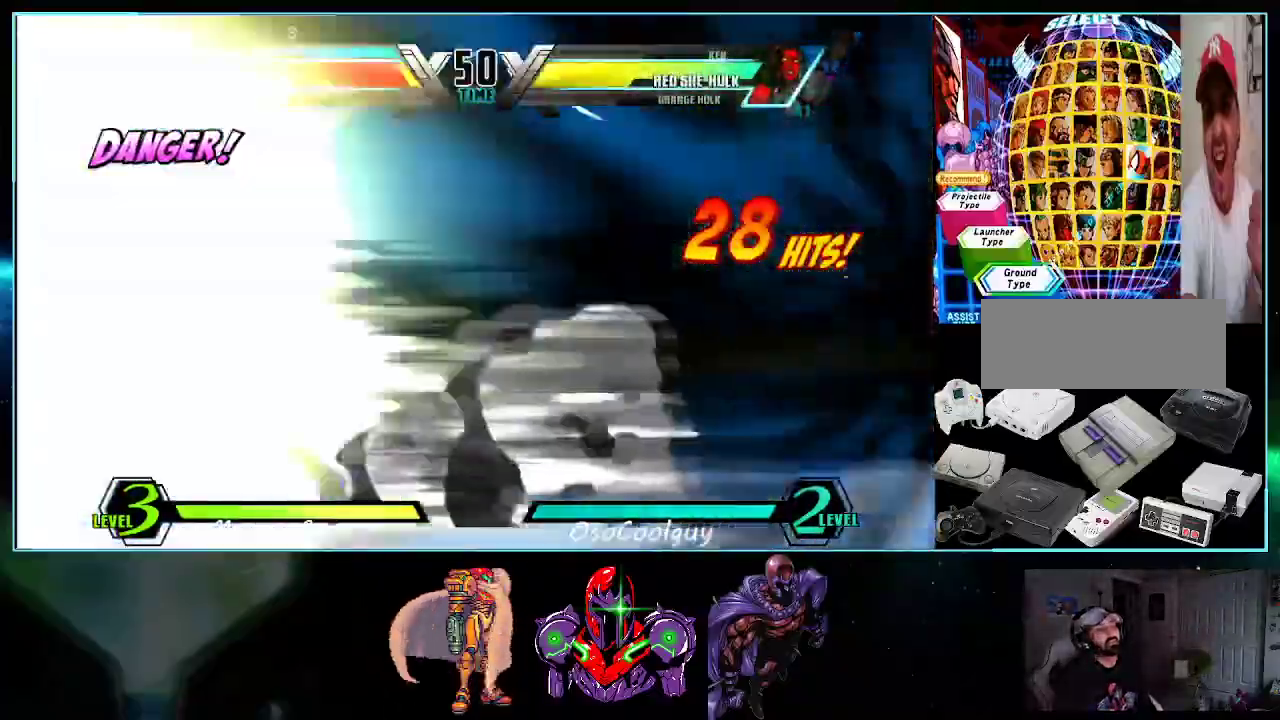
Gameplay with a controller (Nintendo layout); each line is a JSON object with the inputs held at the frame after it. "events" lists button and stick changes between this image and that frame as [ms after this image, input, new state], when the widget could be followed in between. Not read: L3 R3.
{"buttons": [], "events": [[483, "DPAD_RIGHT", "up"]]}
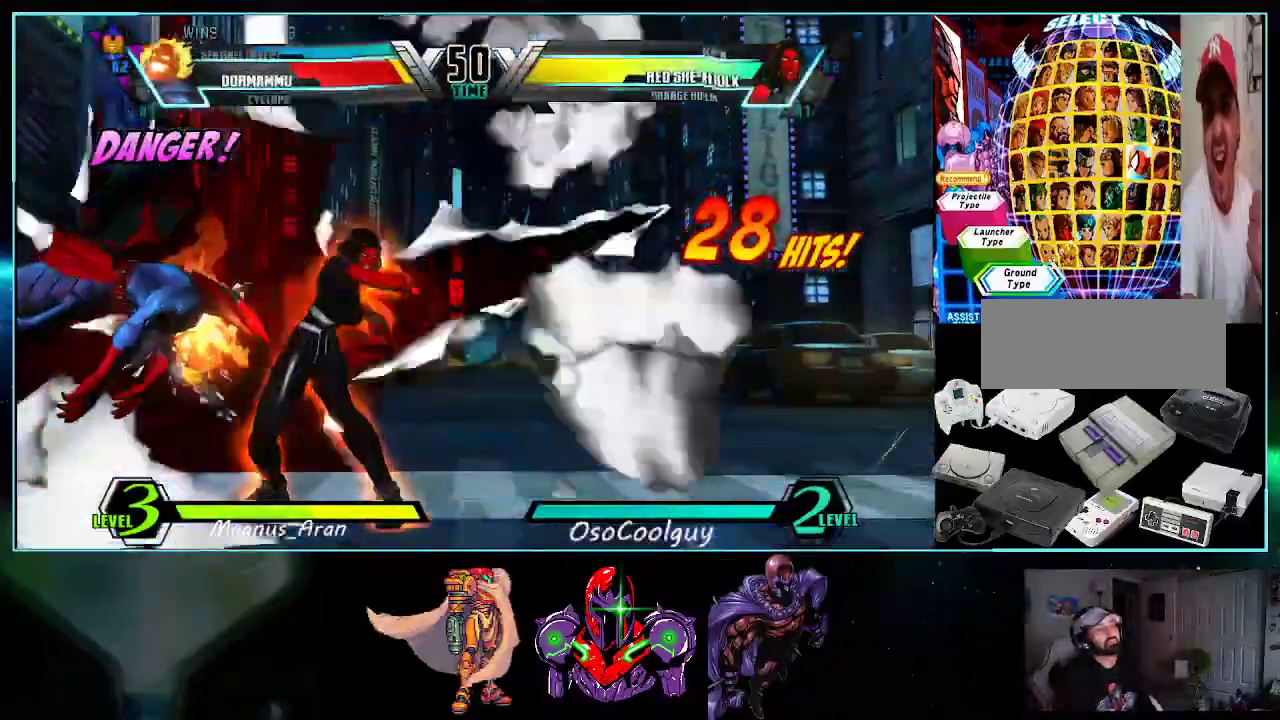
{"buttons": ["DPAD_DOWN", "DPAD_LEFT"], "events": [[367, "DPAD_LEFT", "down"], [383, "DPAD_DOWN", "down"]]}
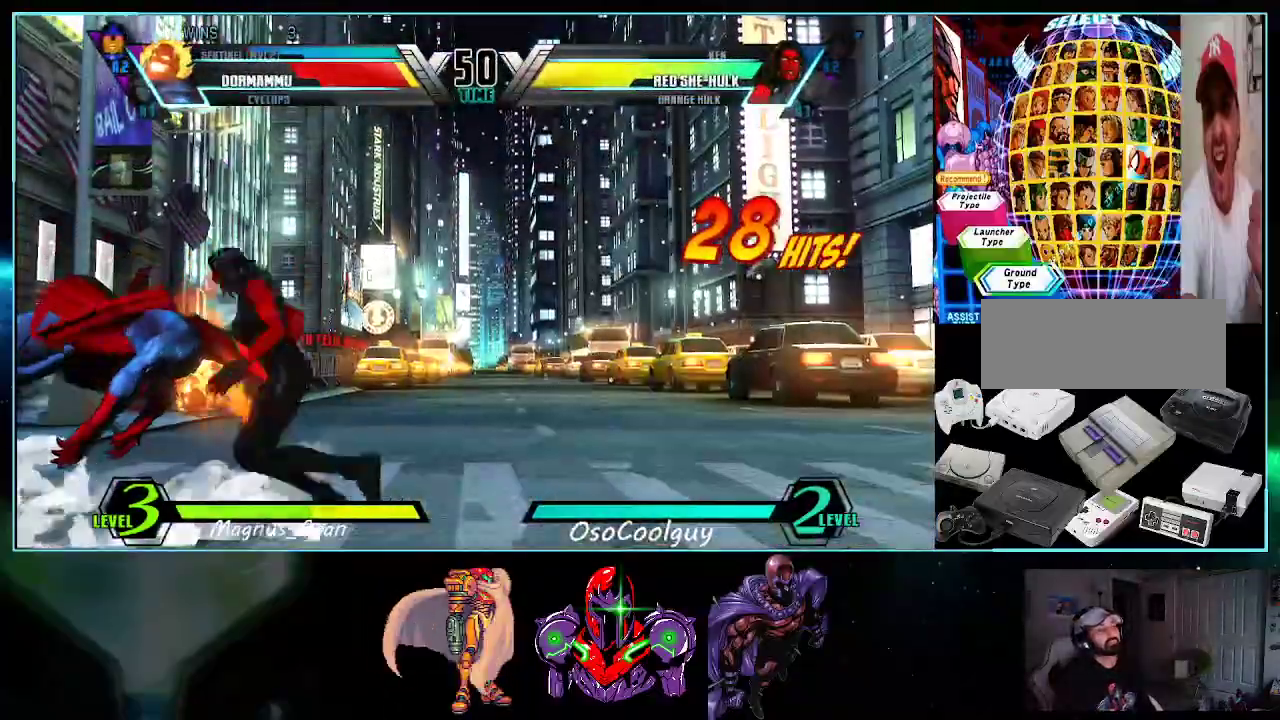
{"buttons": ["DPAD_DOWN", "DPAD_LEFT"], "events": []}
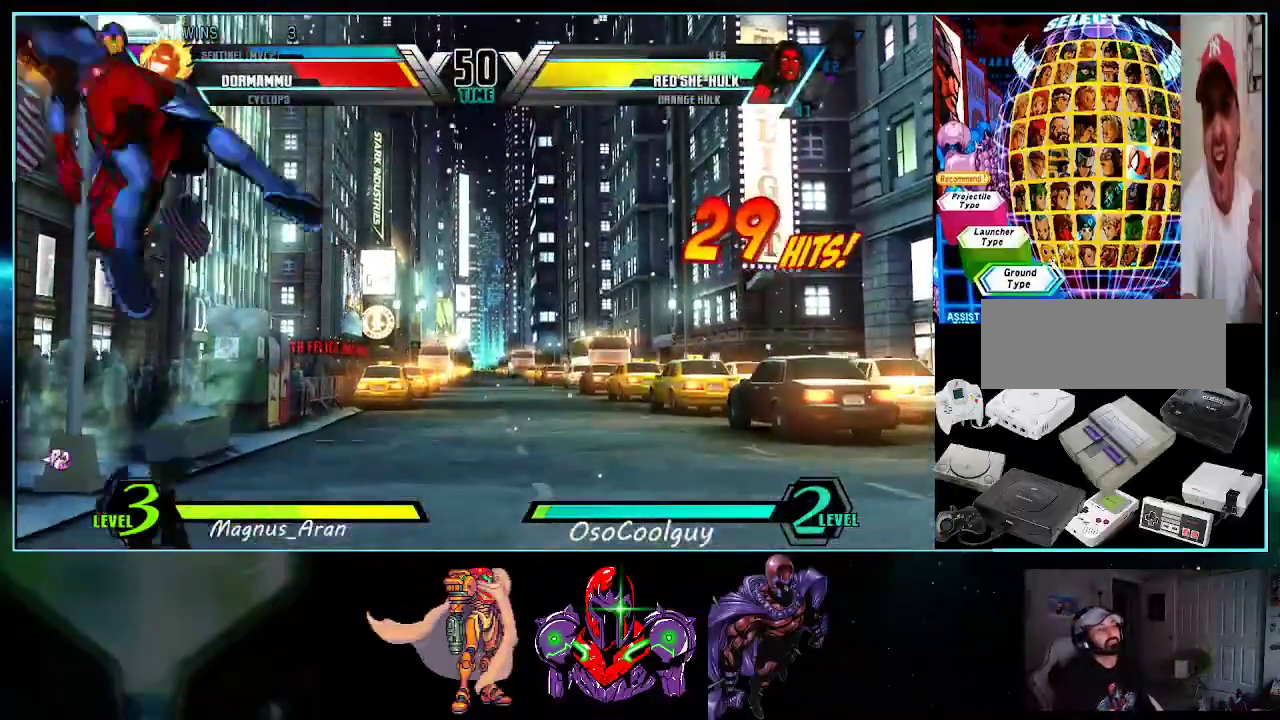
{"buttons": ["DPAD_DOWN", "DPAD_LEFT"], "events": []}
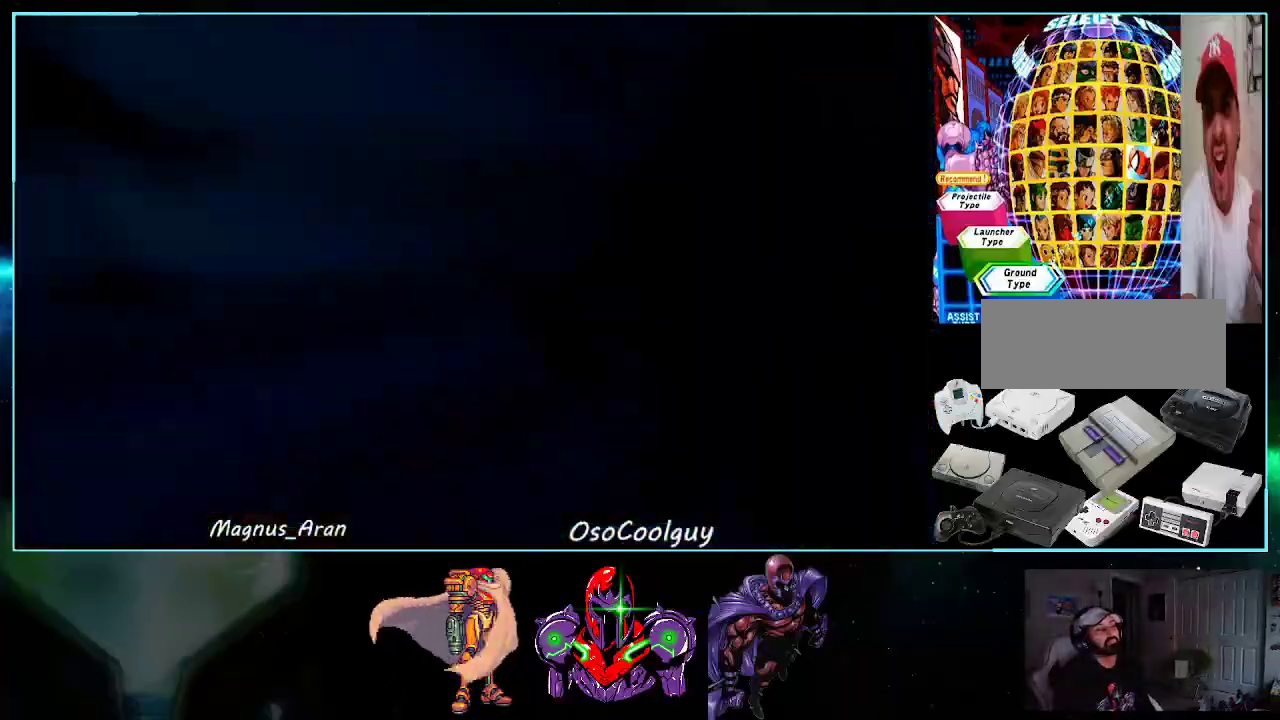
{"buttons": ["DPAD_LEFT"], "events": [[267, "DPAD_DOWN", "up"]]}
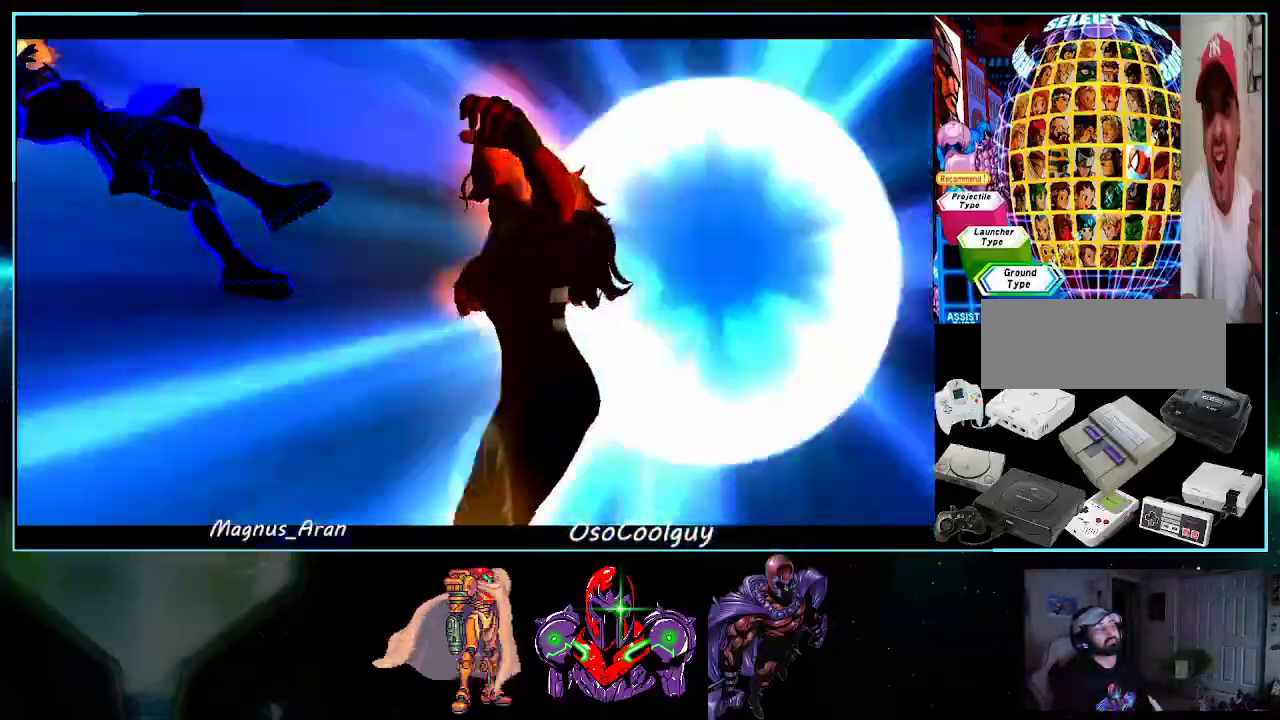
{"buttons": ["DPAD_UP", "DPAD_LEFT"], "events": [[183, "DPAD_UP", "down"]]}
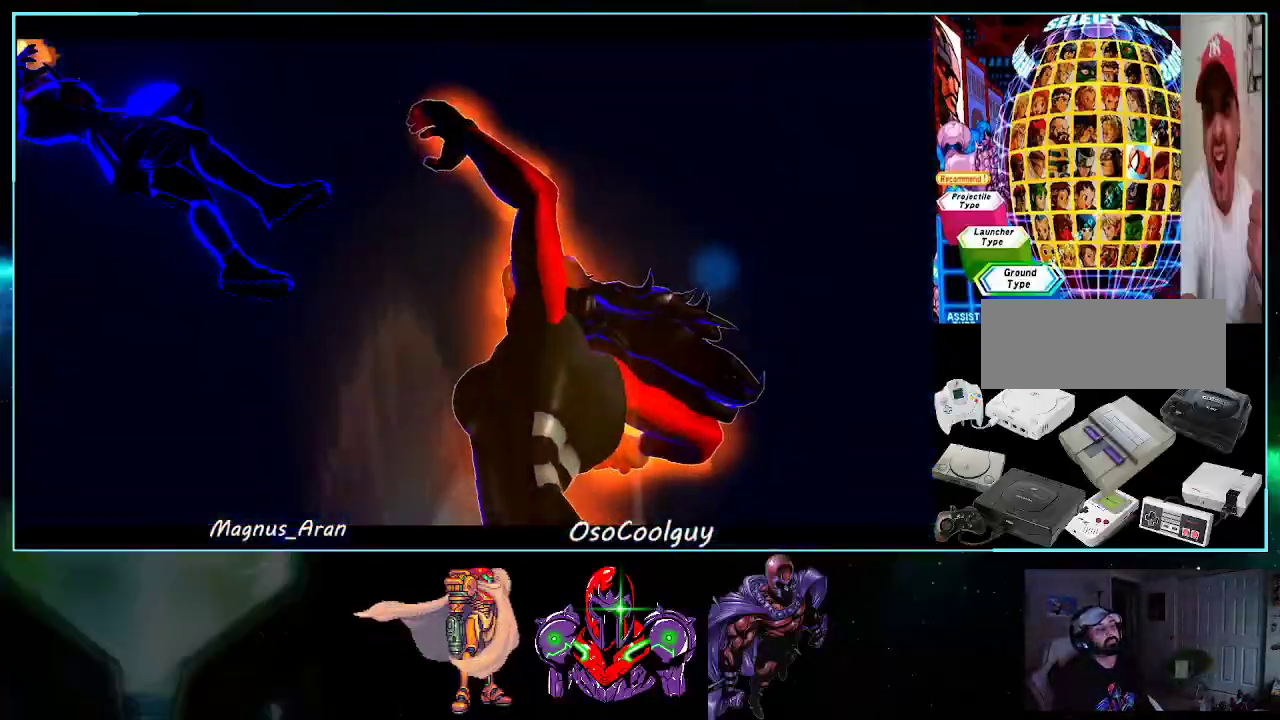
{"buttons": ["DPAD_UP", "DPAD_LEFT"], "events": []}
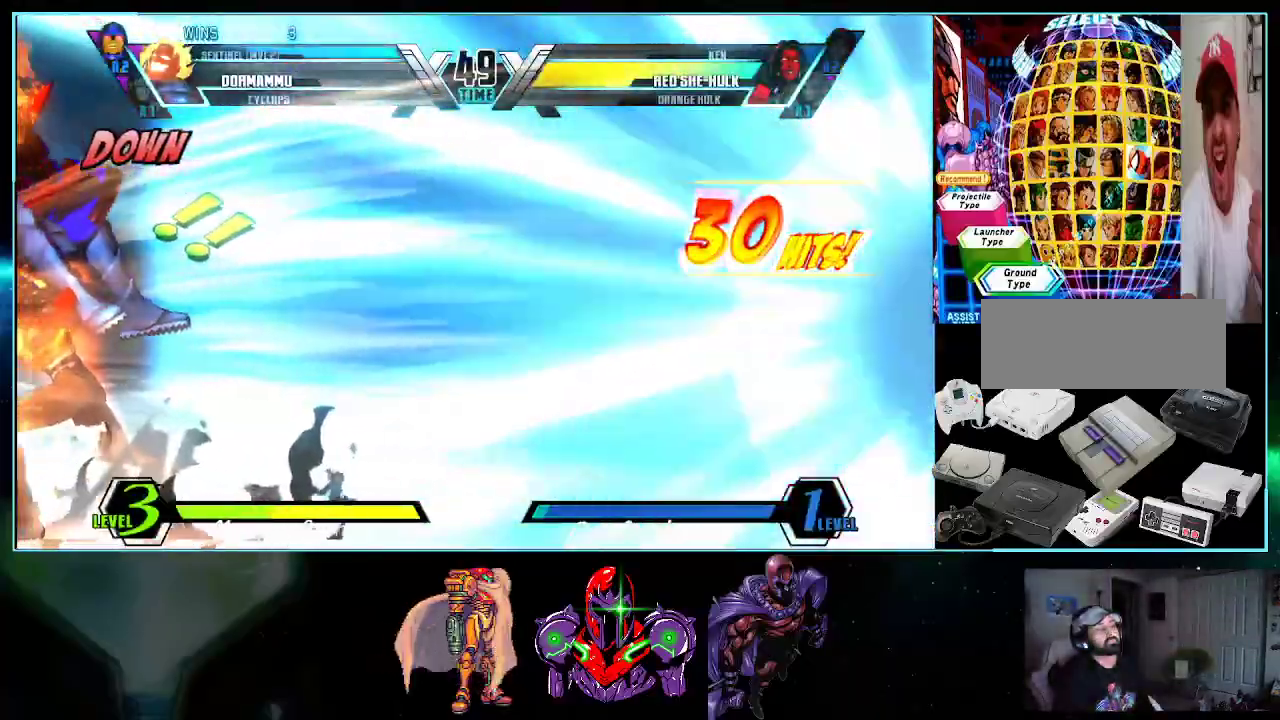
{"buttons": ["X", "Y"], "events": [[50, "DPAD_UP", "up"], [83, "DPAD_LEFT", "up"], [200, "A", "down"], [200, "X", "down"], [200, "Y", "down"], [450, "A", "up"]]}
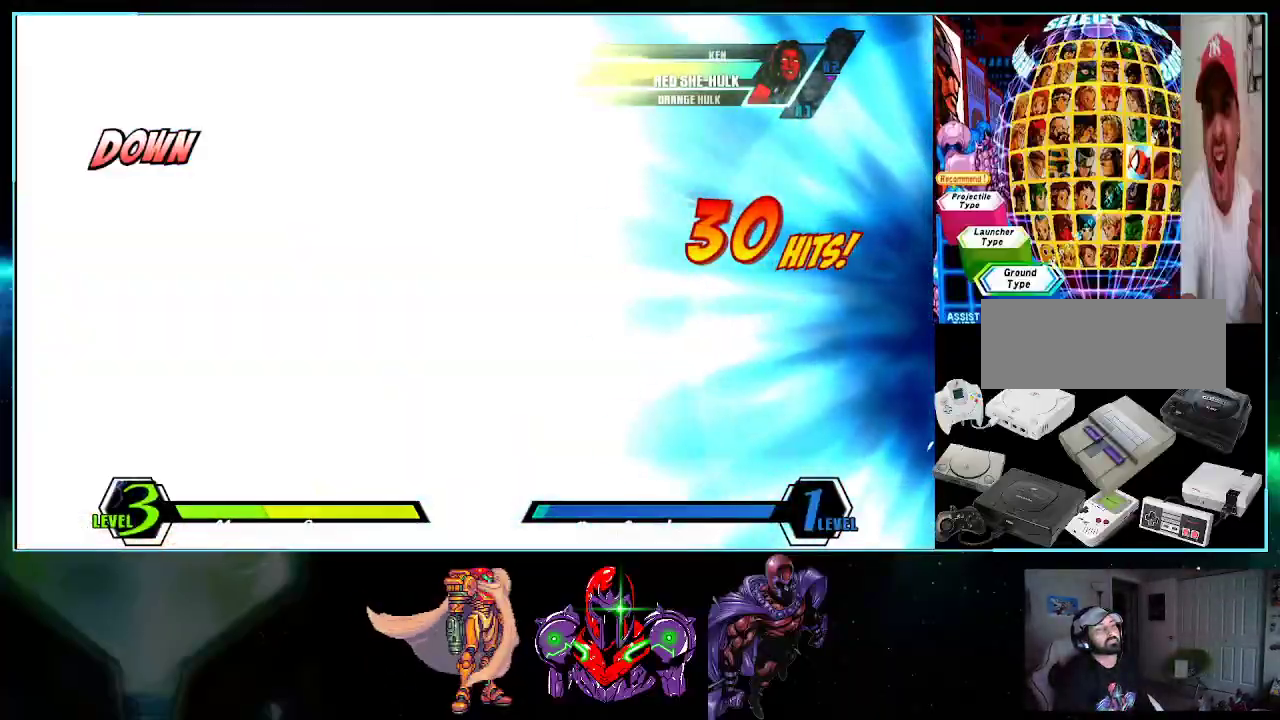
{"buttons": ["A", "B", "R1"], "events": [[150, "DPAD_DOWN", "down"], [267, "R1", "down"], [300, "A", "down"], [300, "X", "up"], [300, "Y", "up"], [333, "DPAD_DOWN", "up"], [367, "B", "down"]]}
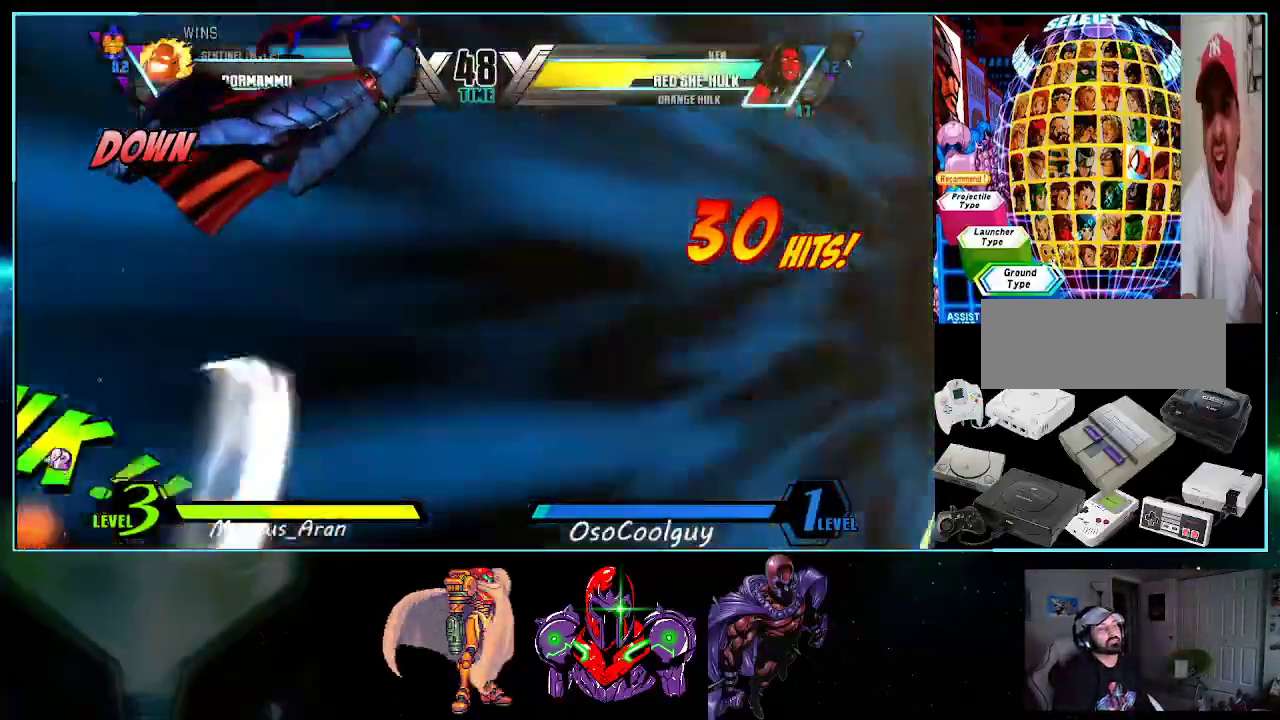
{"buttons": ["A", "X", "Y"], "events": [[117, "R1", "up"], [267, "A", "up"], [367, "A", "down"], [367, "Y", "down"], [450, "B", "up"], [450, "X", "down"]]}
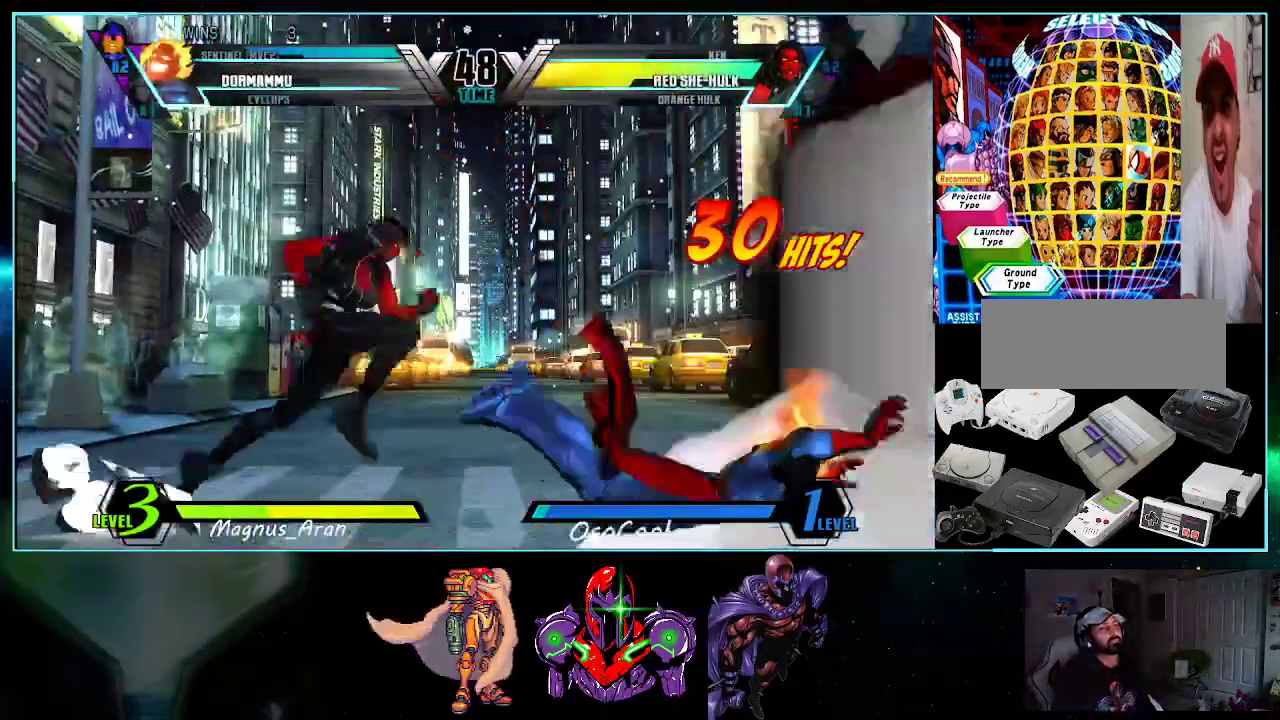
{"buttons": [], "events": [[17, "Y", "up"], [83, "X", "up"], [83, "Y", "down"], [167, "X", "down"], [300, "A", "up"], [333, "X", "up"], [333, "Y", "up"]]}
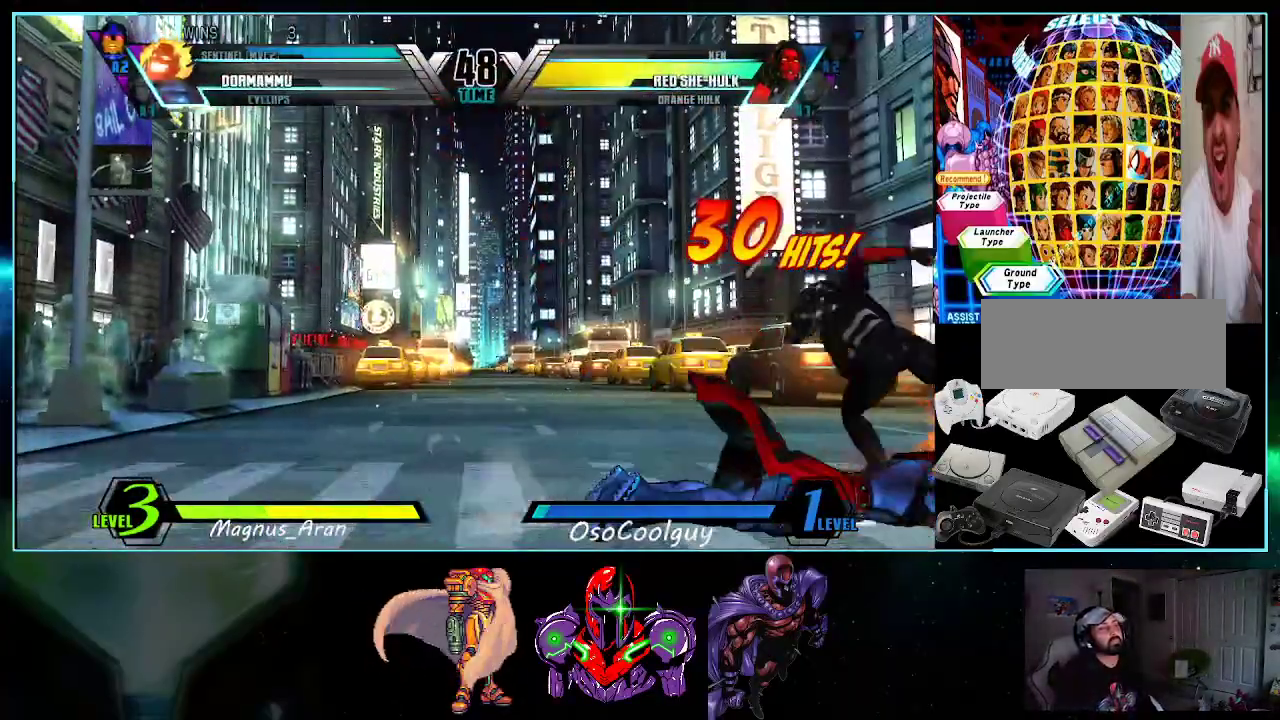
{"buttons": ["DPAD_LEFT"], "events": [[150, "DPAD_LEFT", "down"]]}
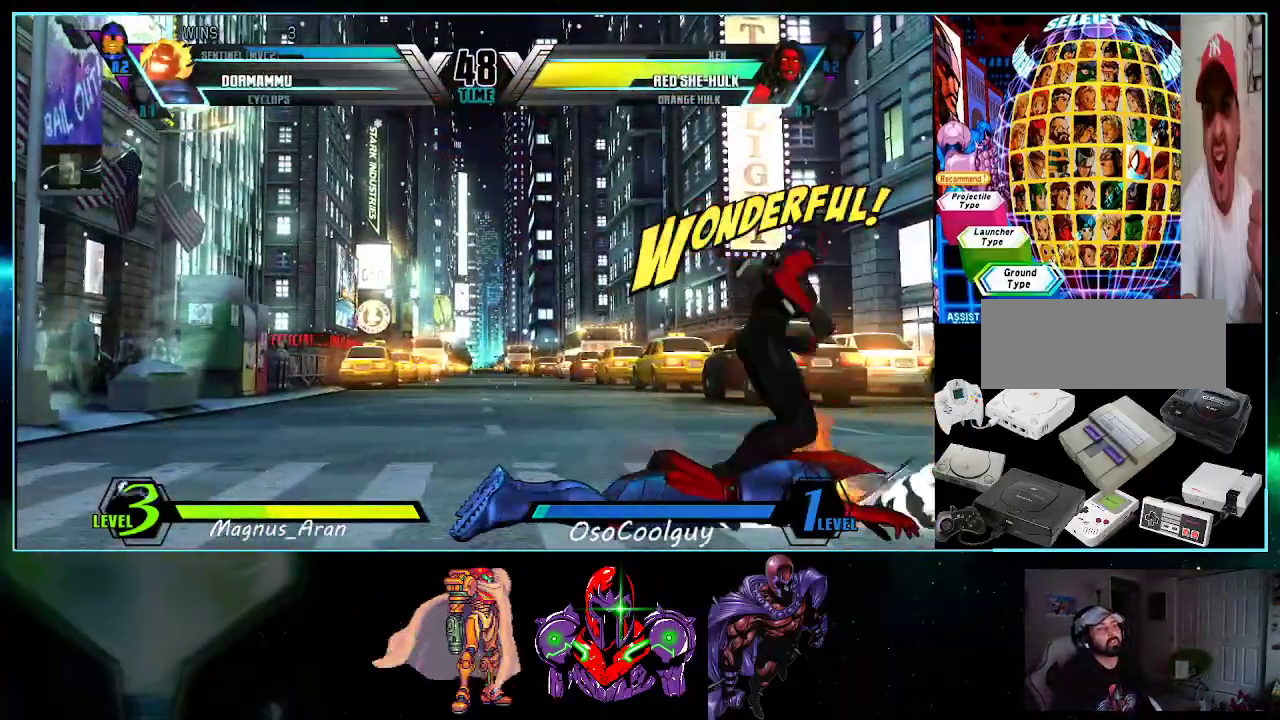
{"buttons": ["B", "DPAD_LEFT"], "events": [[483, "B", "down"]]}
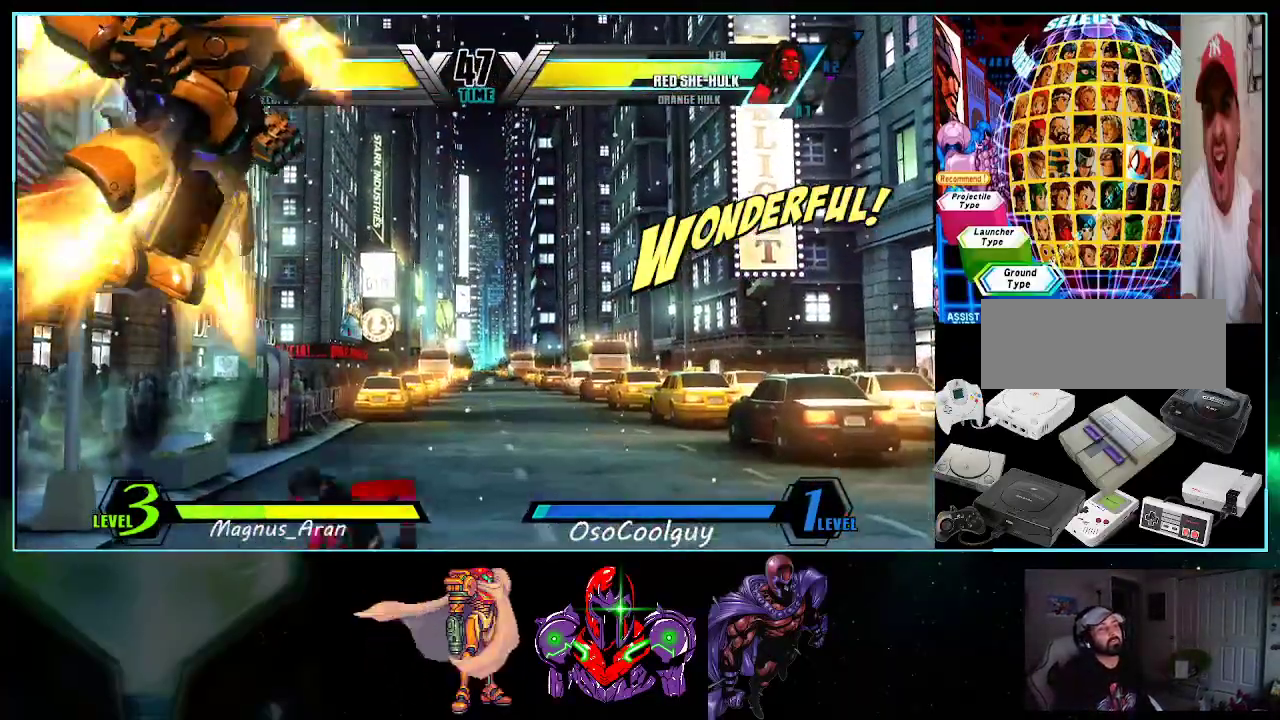
{"buttons": ["DPAD_UP", "DPAD_RIGHT"]}
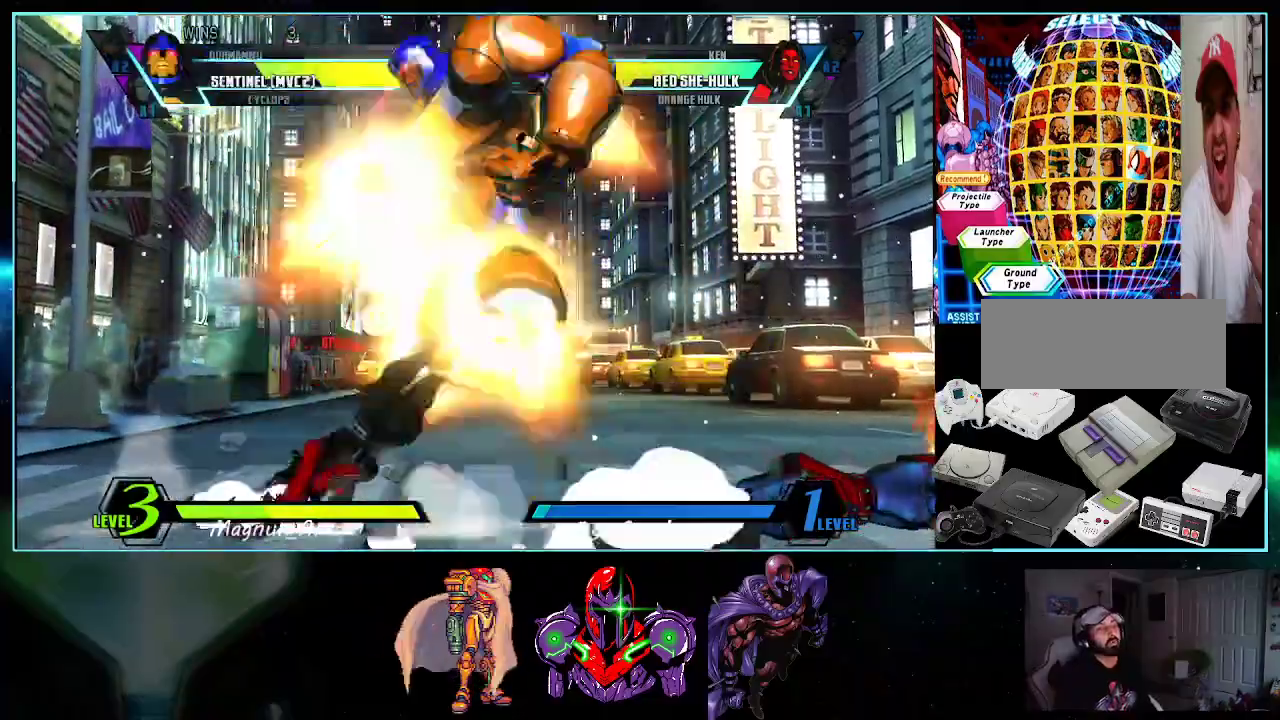
{"buttons": ["DPAD_DOWN", "DPAD_RIGHT"], "events": [[17, "DPAD_UP", "up"], [50, "DPAD_DOWN", "down"], [367, "X", "down"], [367, "Y", "down"], [483, "X", "up"], [483, "Y", "up"]]}
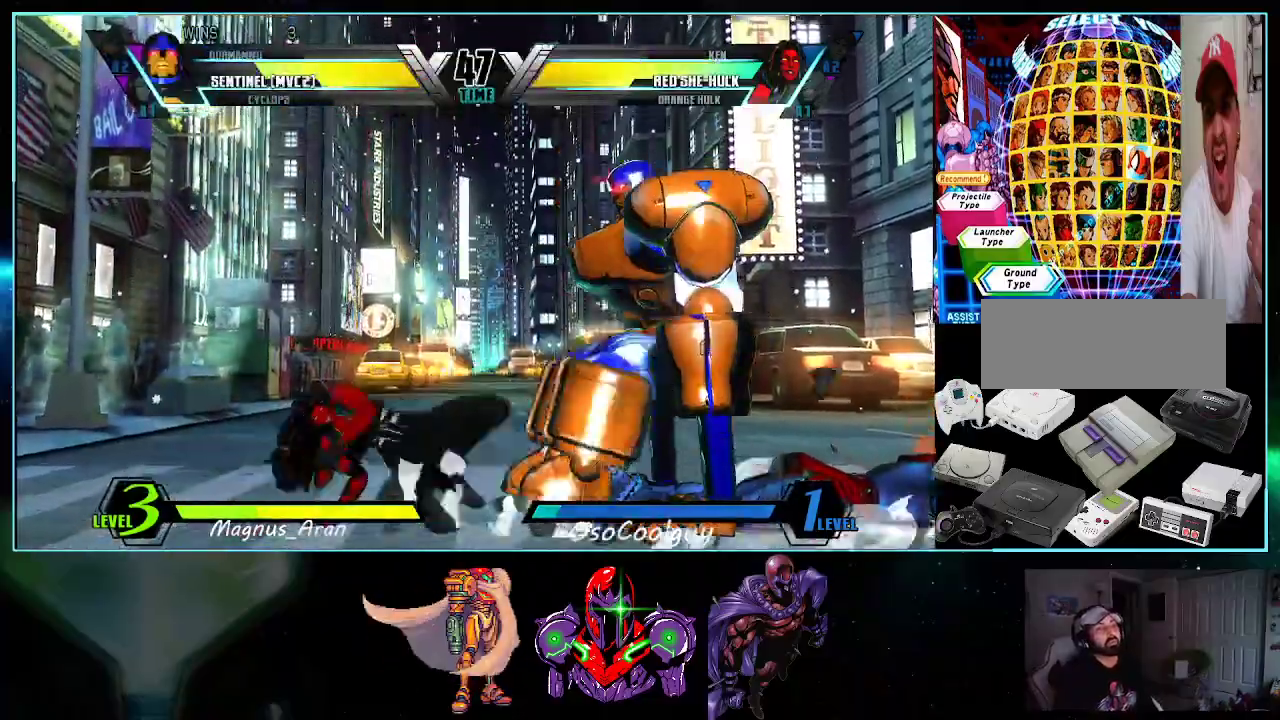
{"buttons": [], "events": [[150, "Y", "down"], [233, "Y", "up"], [267, "DPAD_DOWN", "up"], [333, "DPAD_RIGHT", "up"]]}
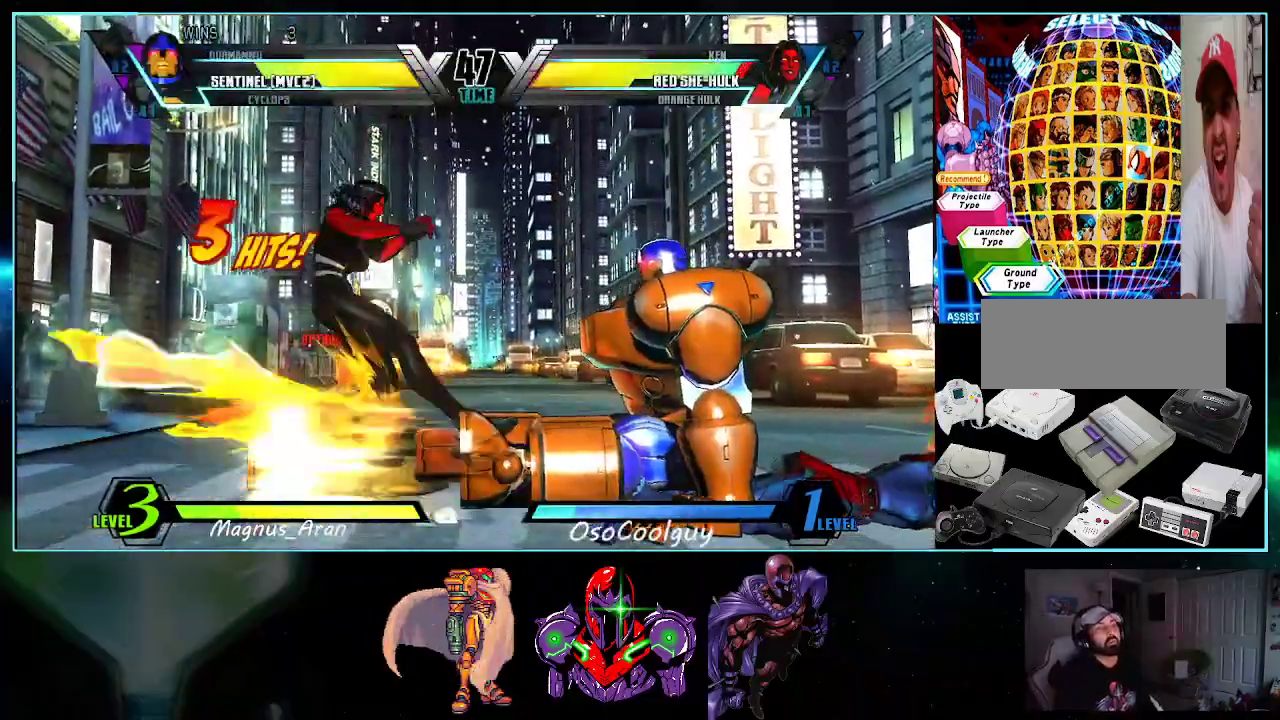
{"buttons": ["DPAD_UP", "DPAD_LEFT"], "events": [[50, "A", "down"], [83, "A", "up"], [150, "A", "down"], [233, "A", "up"], [417, "DPAD_LEFT", "down"], [450, "DPAD_UP", "down"]]}
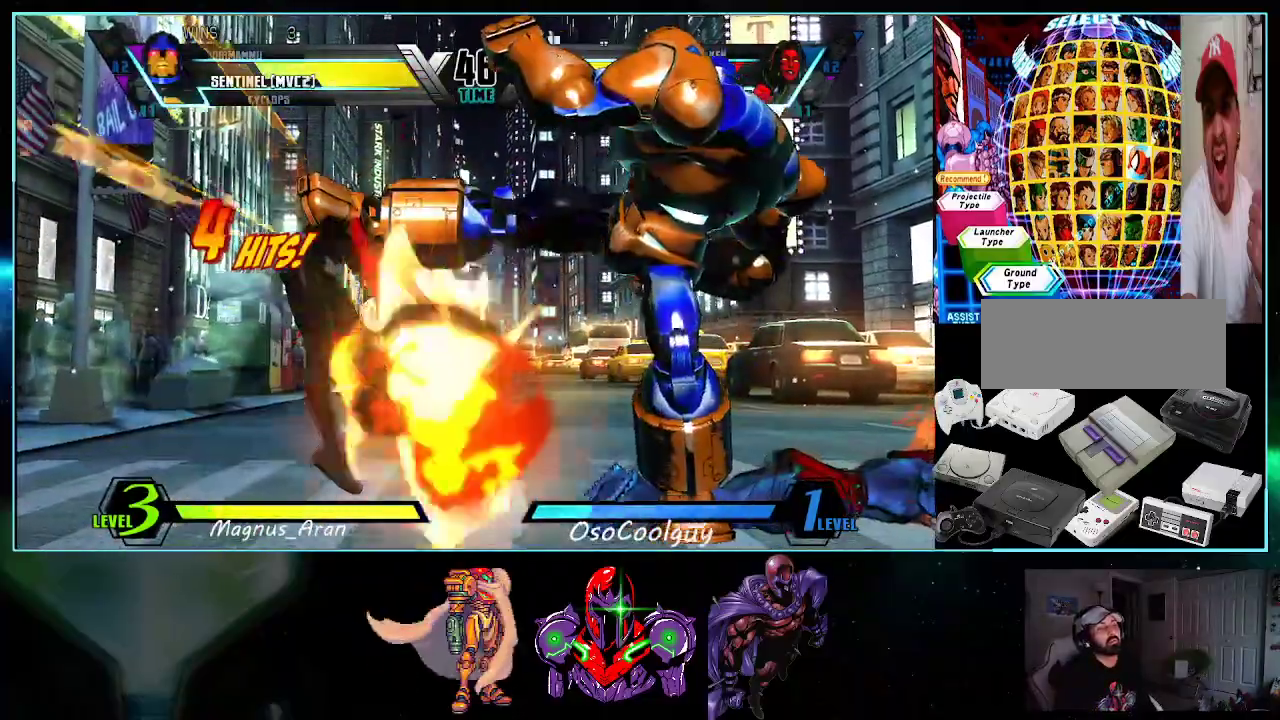
{"buttons": [], "events": [[183, "DPAD_LEFT", "up"], [183, "DPAD_UP", "up"], [200, "X", "down"], [267, "X", "up"], [400, "Y", "down"], [483, "Y", "up"]]}
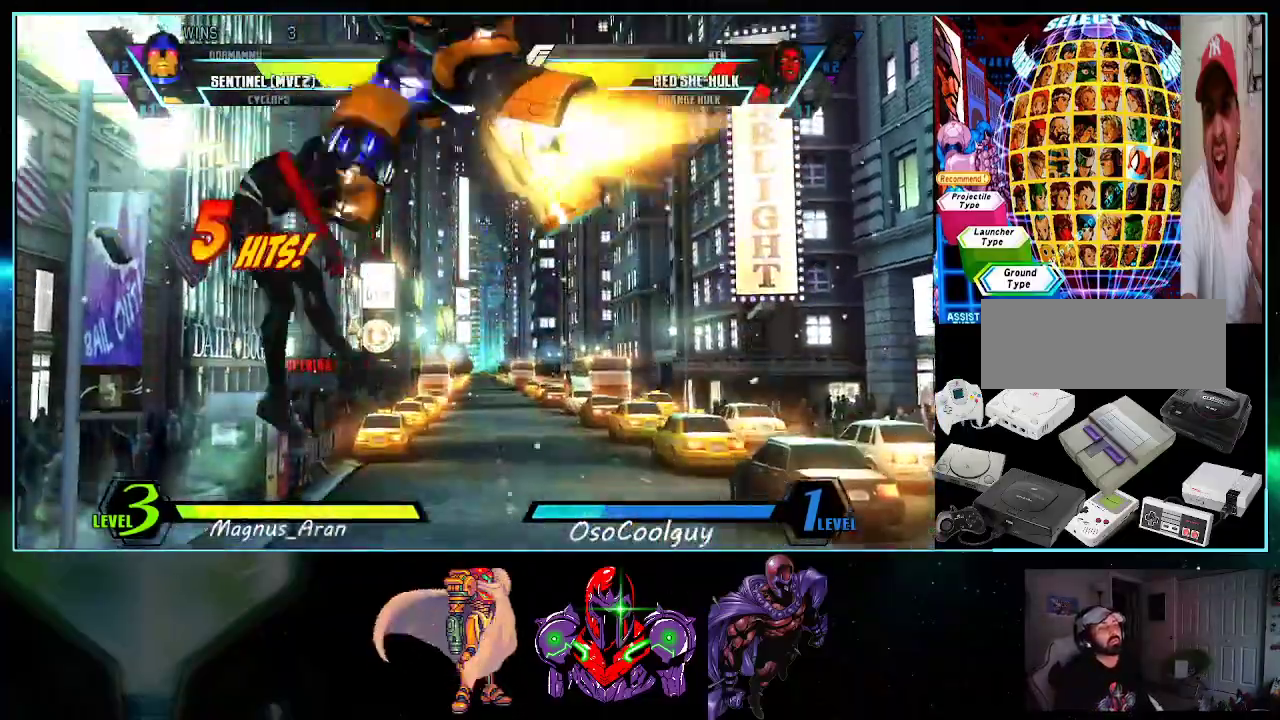
{"buttons": ["DPAD_DOWN"], "events": [[50, "DPAD_LEFT", "down"], [117, "DPAD_DOWN", "down"], [117, "DPAD_LEFT", "up"], [167, "DPAD_DOWN", "up"], [167, "DPAD_RIGHT", "down"], [233, "A", "down"], [300, "A", "up"], [383, "DPAD_RIGHT", "up"], [383, "Y", "down"], [417, "DPAD_LEFT", "down"], [450, "DPAD_DOWN", "down"], [450, "DPAD_LEFT", "up"], [450, "Y", "up"]]}
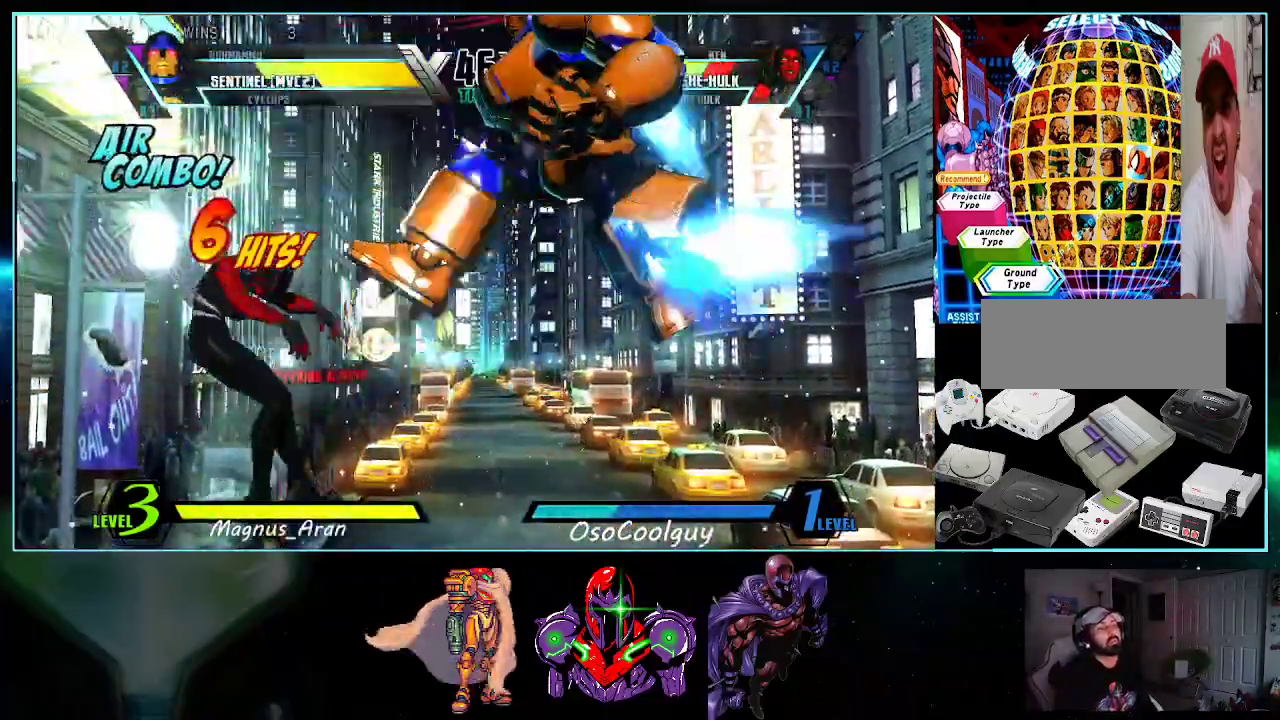
{"buttons": ["A", "DPAD_RIGHT"], "events": [[17, "DPAD_DOWN", "up"], [17, "DPAD_RIGHT", "down"], [83, "A", "down"], [83, "DPAD_RIGHT", "up"], [133, "A", "up"], [233, "Y", "down"], [333, "DPAD_LEFT", "down"], [333, "Y", "up"], [400, "DPAD_DOWN", "down"], [400, "DPAD_LEFT", "up"], [417, "DPAD_RIGHT", "down"], [450, "DPAD_DOWN", "up"], [483, "A", "down"]]}
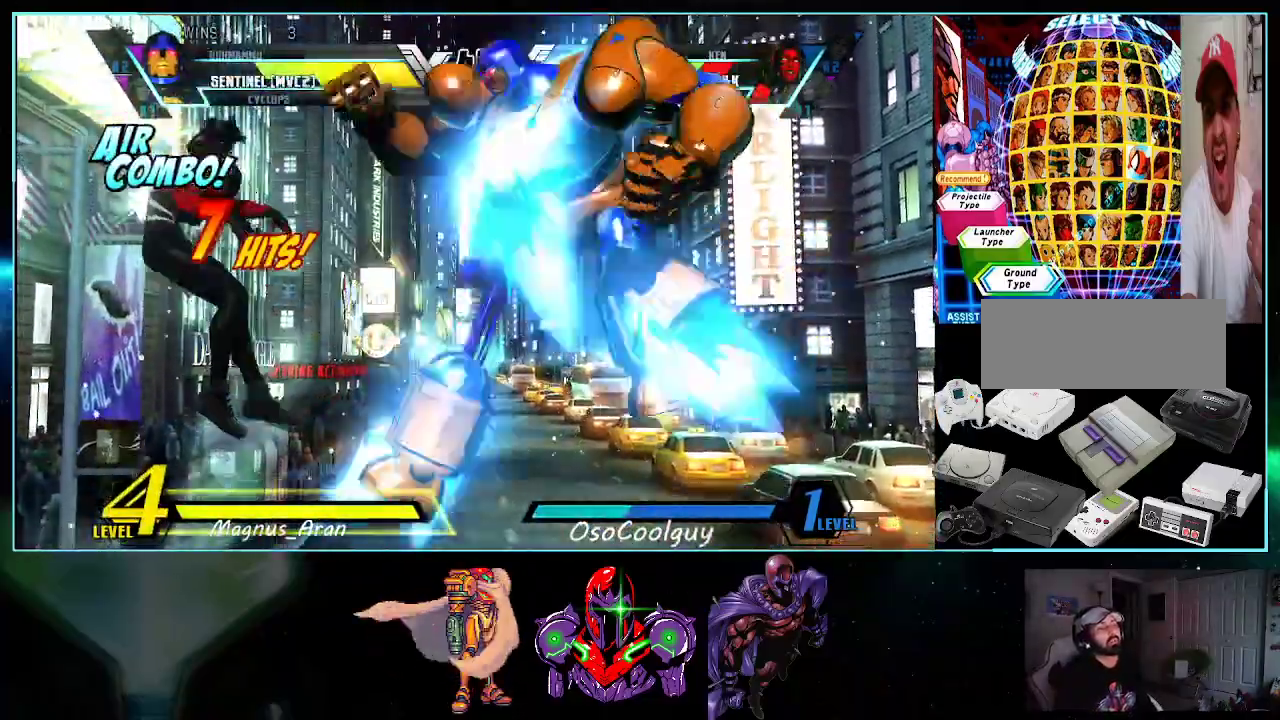
{"buttons": ["Y", "DPAD_DOWN", "DPAD_LEFT"], "events": [[50, "A", "up"], [50, "DPAD_RIGHT", "up"], [167, "DPAD_LEFT", "down"], [417, "DPAD_DOWN", "down"], [450, "Y", "down"]]}
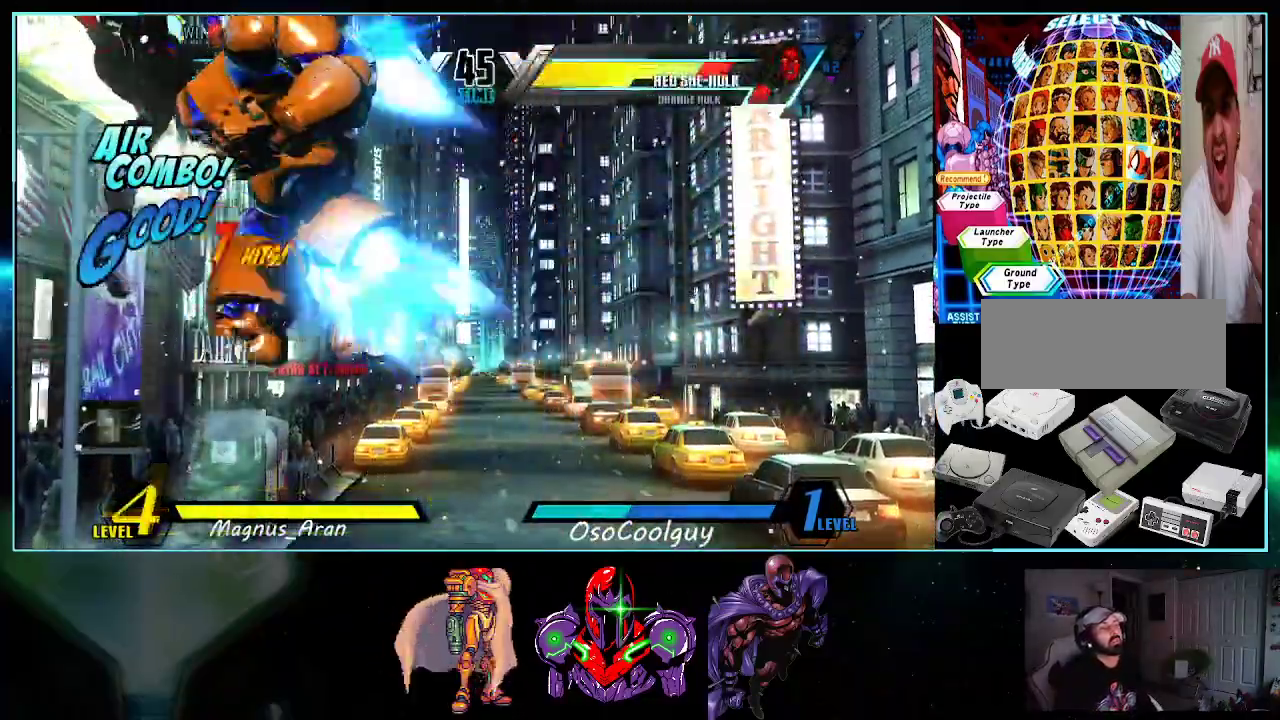
{"buttons": [], "events": [[50, "DPAD_LEFT", "up"], [50, "Y", "up"], [83, "DPAD_DOWN", "up"], [83, "DPAD_RIGHT", "down"], [183, "A", "down"], [200, "DPAD_RIGHT", "up"], [233, "A", "up"]]}
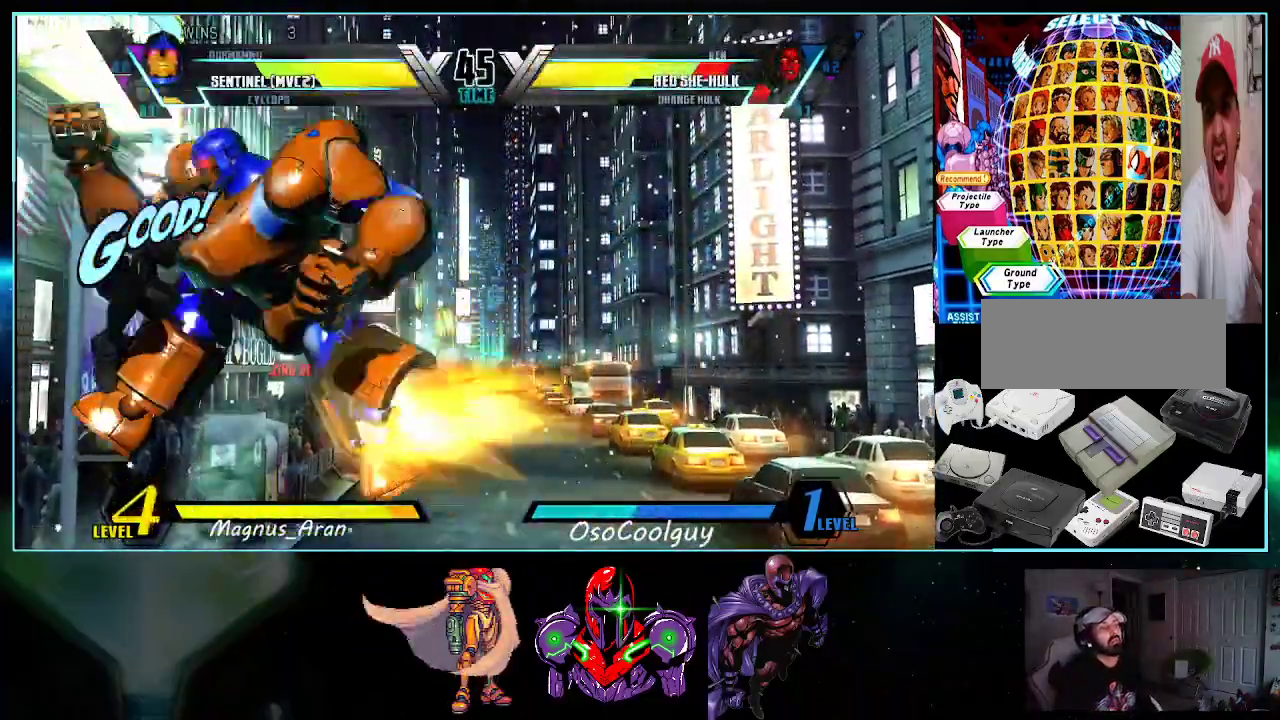
{"buttons": ["DPAD_DOWN", "DPAD_RIGHT"]}
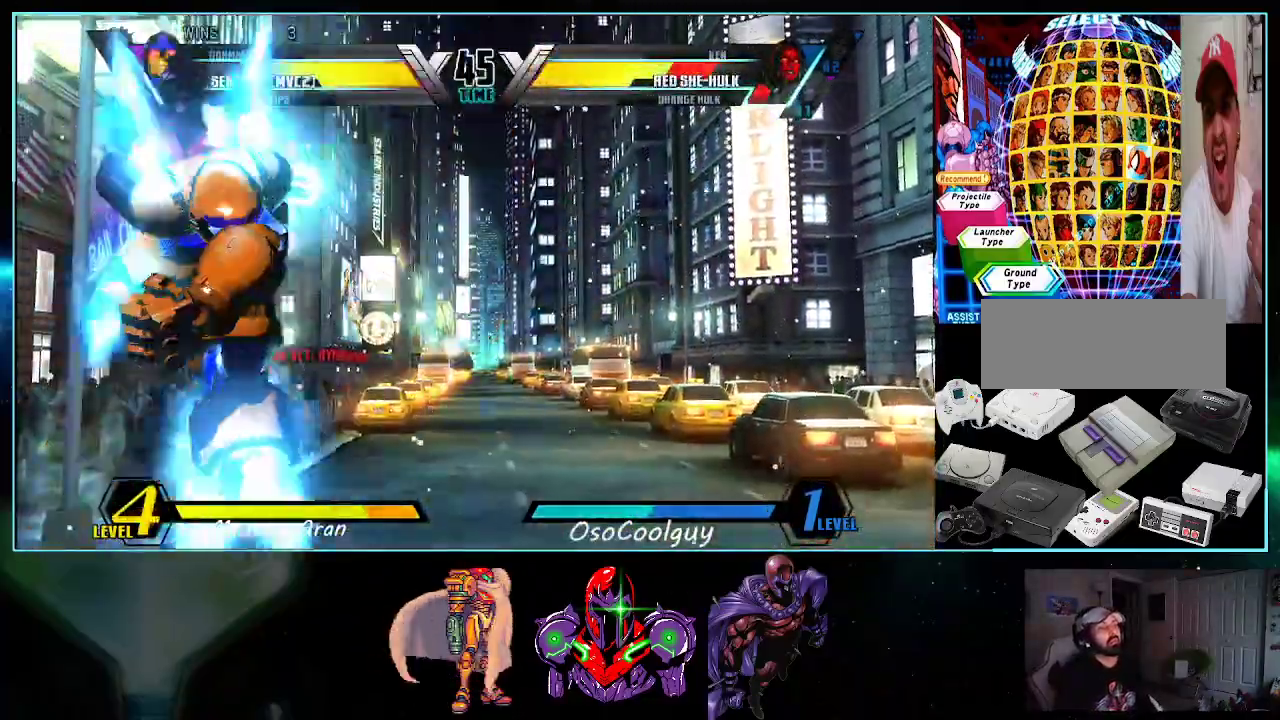
{"buttons": ["DPAD_DOWN", "DPAD_RIGHT"], "events": [[17, "DPAD_DOWN", "up"], [83, "A", "down"], [117, "A", "up"], [267, "B", "down"], [400, "B", "up"], [450, "DPAD_DOWN", "down"]]}
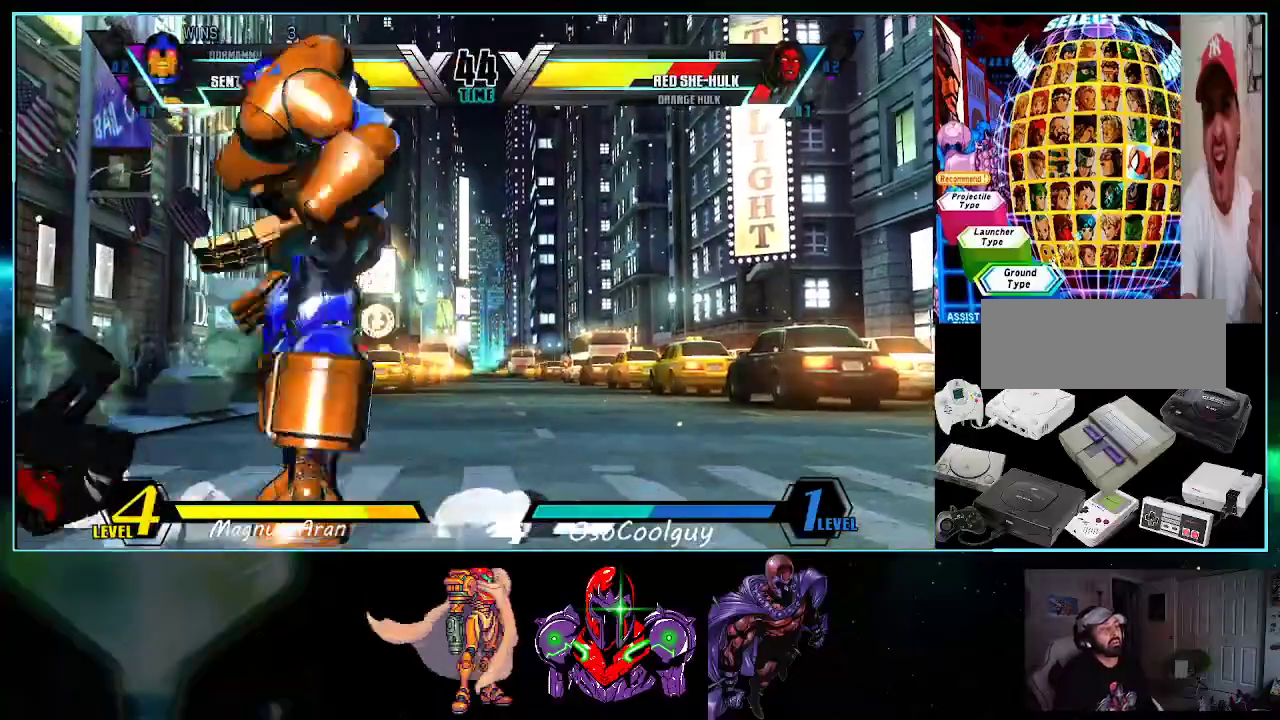
{"buttons": [], "events": [[50, "Y", "down"], [133, "Y", "up"], [200, "DPAD_RIGHT", "up"], [217, "DPAD_DOWN", "up"]]}
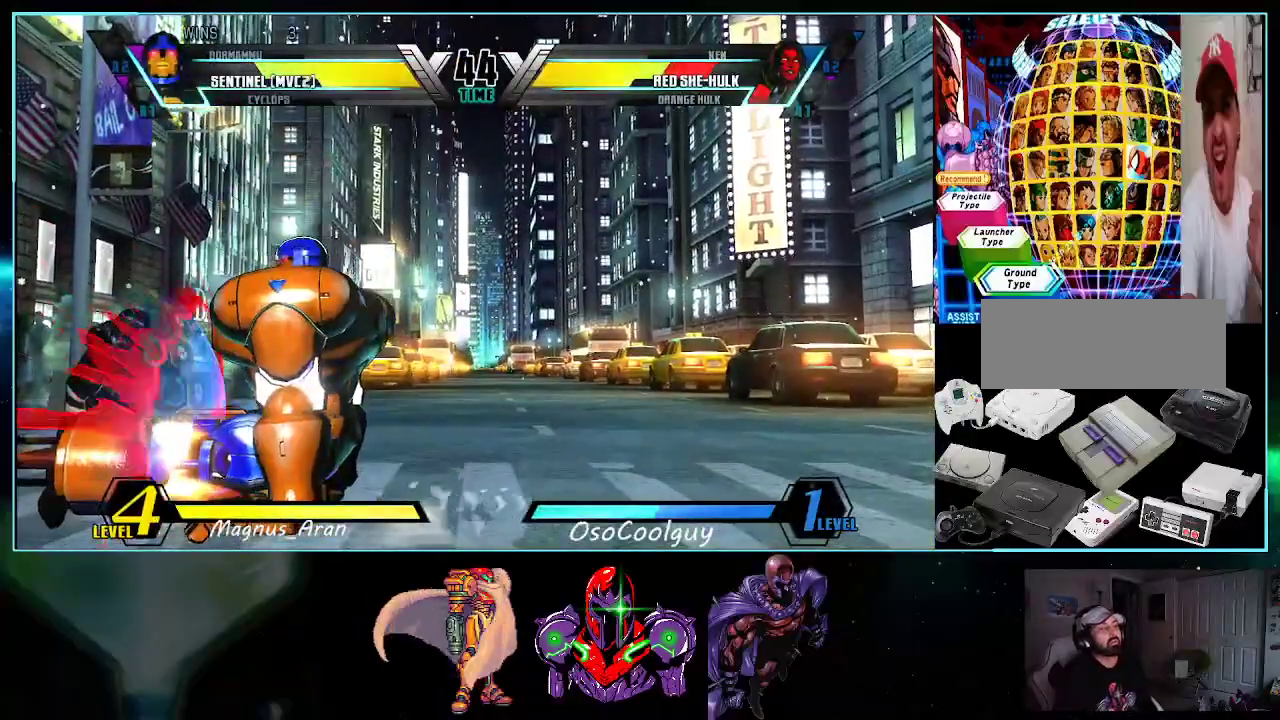
{"buttons": ["DPAD_LEFT"]}
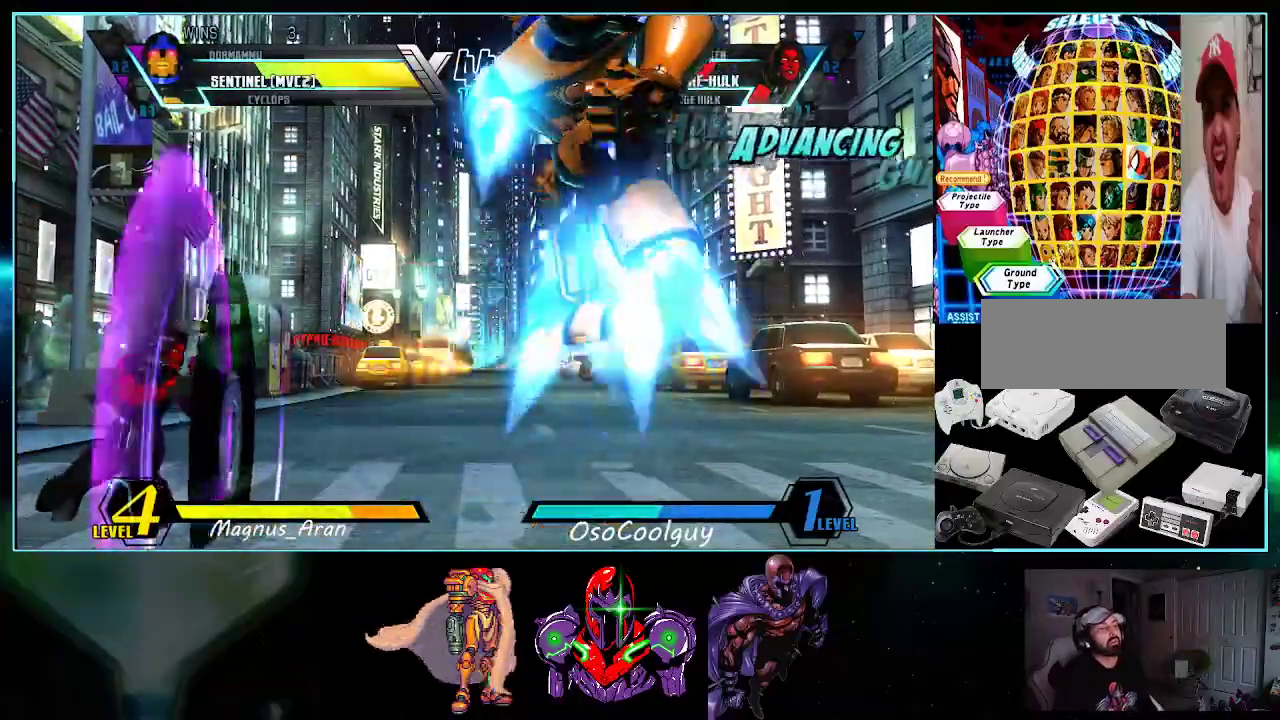
{"buttons": ["DPAD_RIGHT"], "events": [[183, "B", "down"], [183, "DPAD_DOWN", "down"], [200, "DPAD_LEFT", "up"], [233, "B", "up"], [233, "DPAD_DOWN", "up"], [233, "DPAD_RIGHT", "down"], [367, "A", "down"], [417, "A", "up"]]}
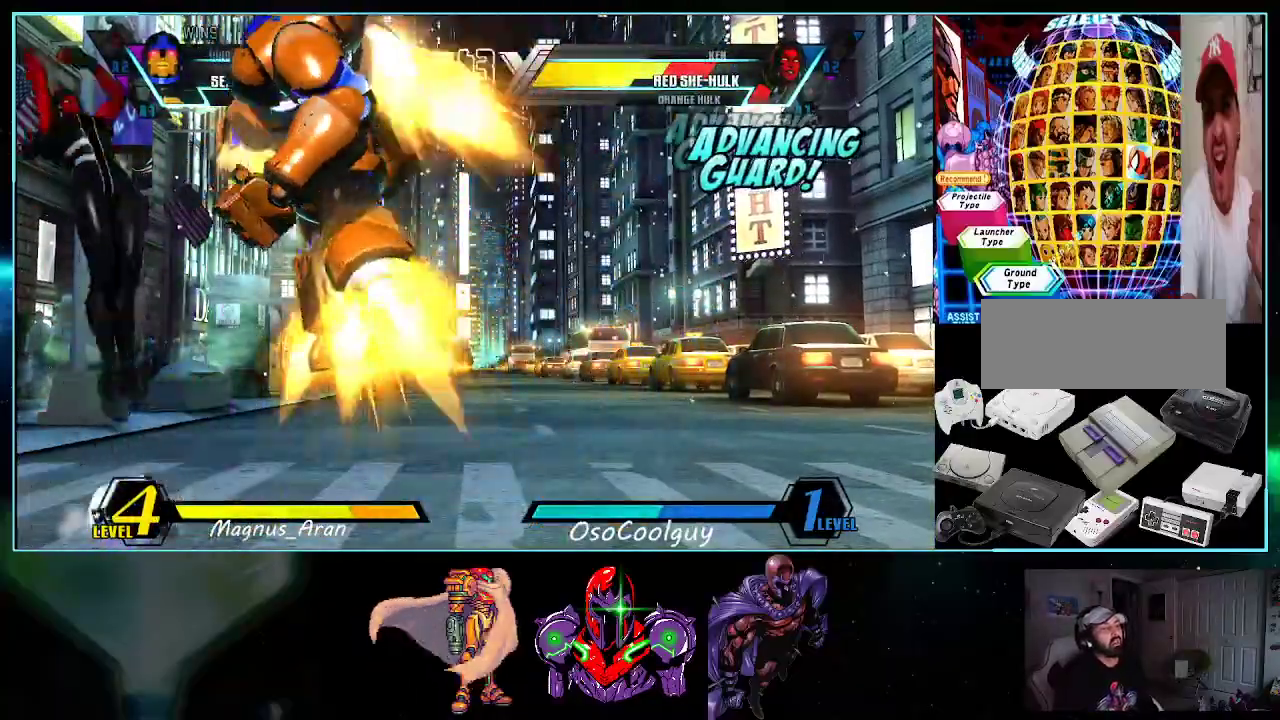
{"buttons": ["DPAD_LEFT"]}
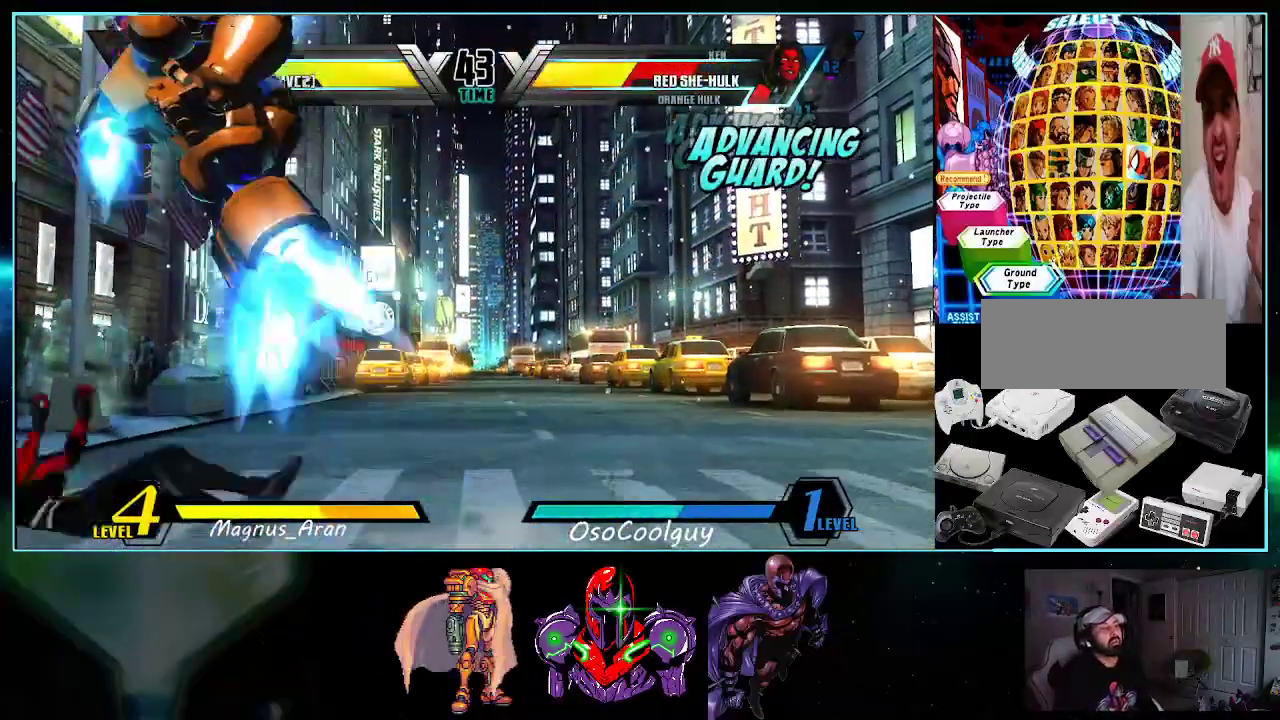
{"buttons": ["DPAD_LEFT"], "events": [[117, "DPAD_LEFT", "up"], [150, "DPAD_RIGHT", "down"], [400, "DPAD_LEFT", "down"], [400, "DPAD_RIGHT", "up"], [400, "X", "down"], [450, "X", "up"]]}
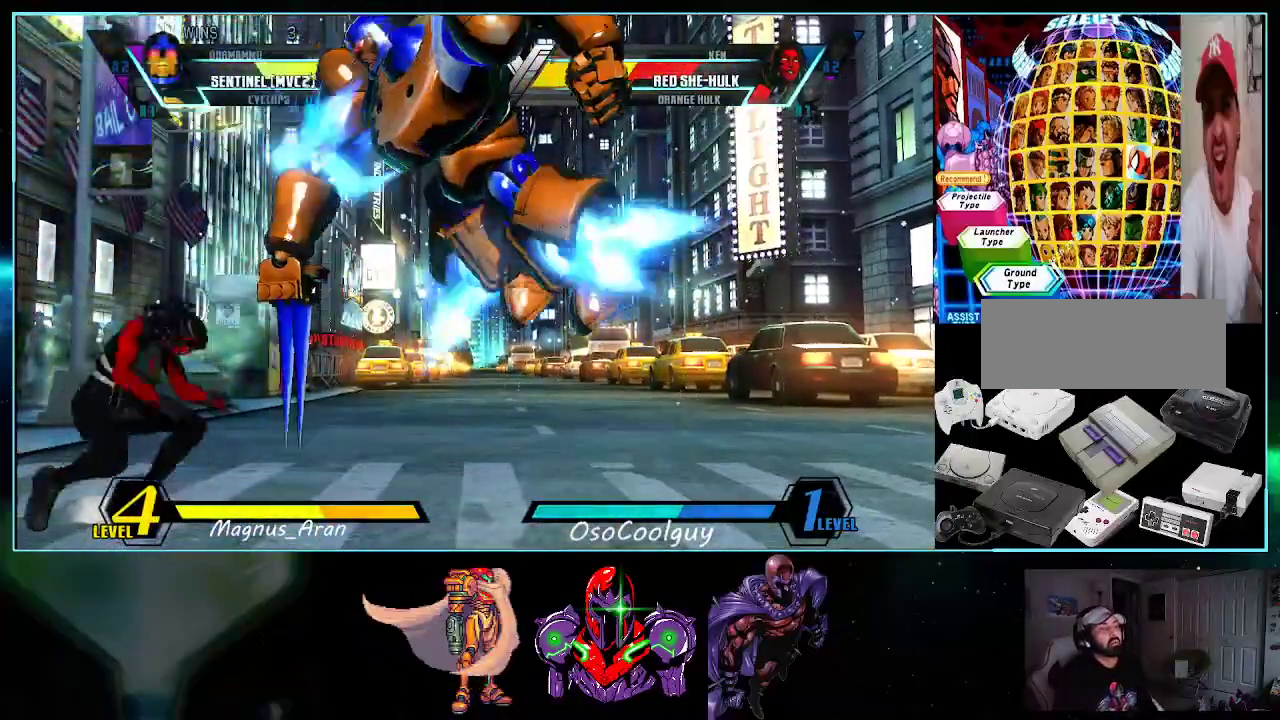
{"buttons": [], "events": [[17, "DPAD_DOWN", "down"], [50, "DPAD_LEFT", "up"], [83, "DPAD_DOWN", "up"], [83, "DPAD_RIGHT", "down"], [133, "A", "down"], [167, "A", "up"], [267, "B", "down"], [333, "B", "up"], [450, "DPAD_RIGHT", "up"]]}
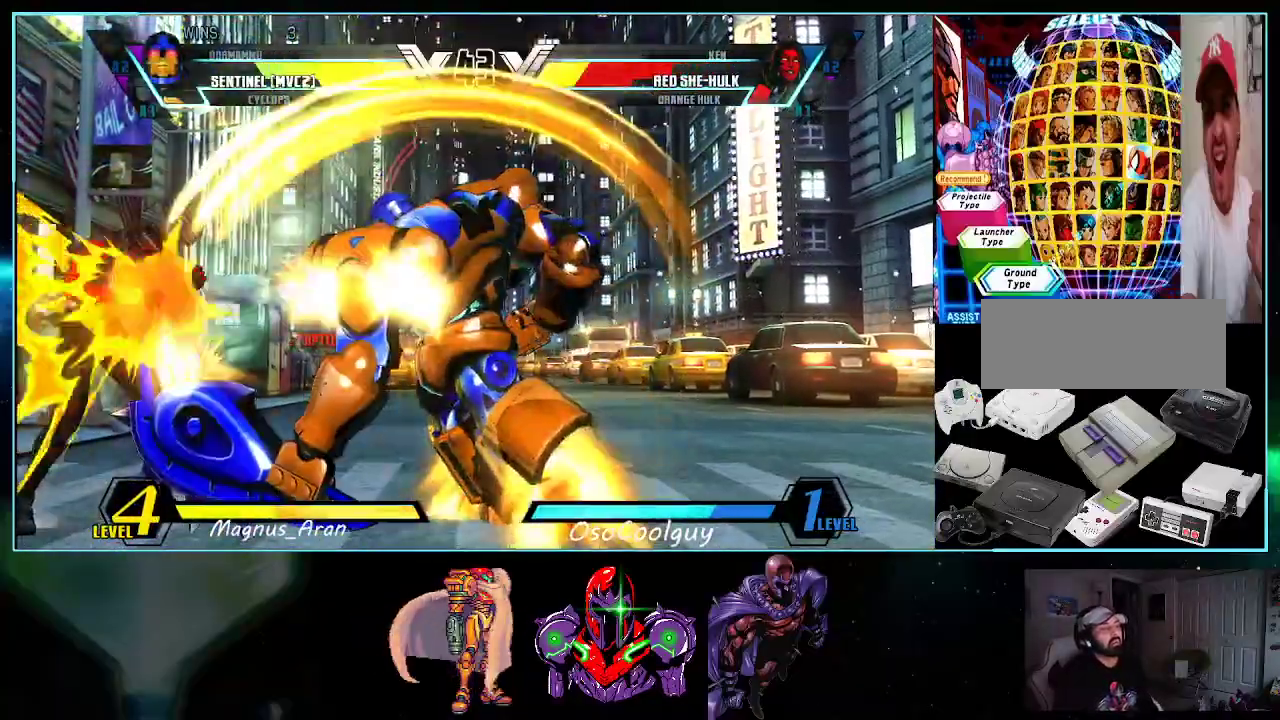
{"buttons": [], "events": [[83, "DPAD_LEFT", "down"], [150, "DPAD_LEFT", "up"], [200, "DPAD_LEFT", "down"], [267, "DPAD_DOWN", "down"], [267, "DPAD_LEFT", "up"], [300, "Y", "down"], [367, "Y", "up"], [400, "DPAD_DOWN", "up"]]}